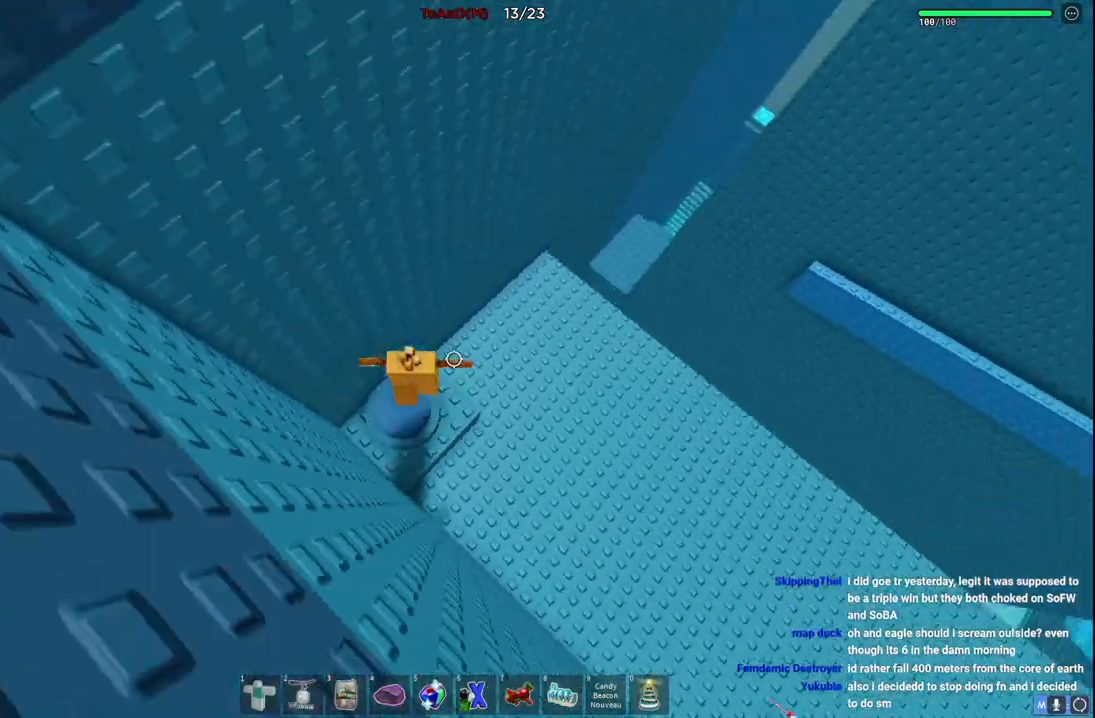
Gameplay with keyboard; each line is a JSON object with the keys held at the frame after it. "events" lists presses ("down") and releases ("up") of "a", "ctrl", "d", "e", "q", "s", "shift", "space" and "w" between this image and that frame as [ms after this image, input, new state], when the widget could be followed in between. No other keys are recorded. Mouse input is not recorded.
{"keys": ["d", "w"], "events": [[150, "space", "up"]]}
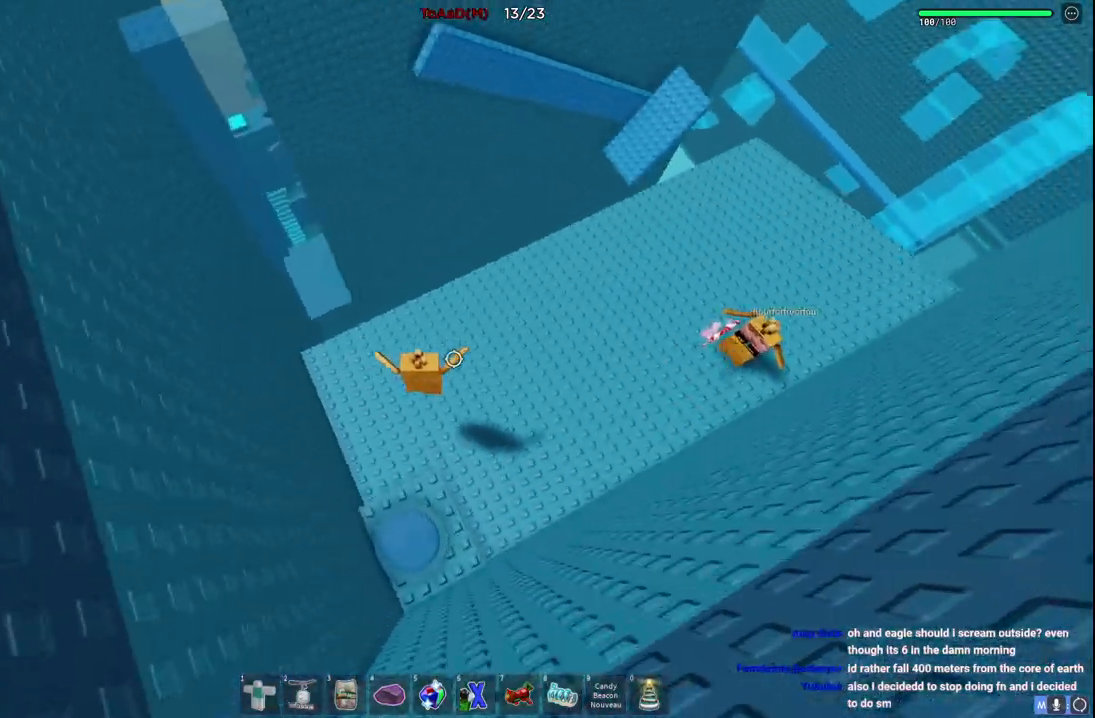
{"keys": ["d", "w"], "events": []}
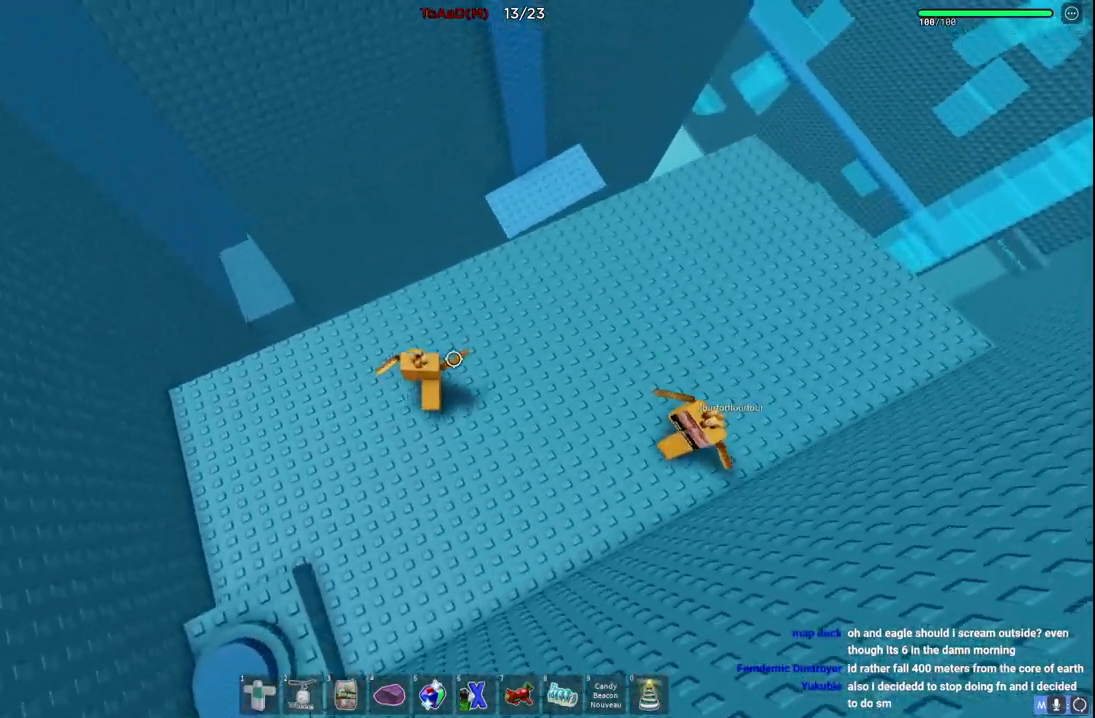
{"keys": ["d"], "events": [[434, "w", "up"]]}
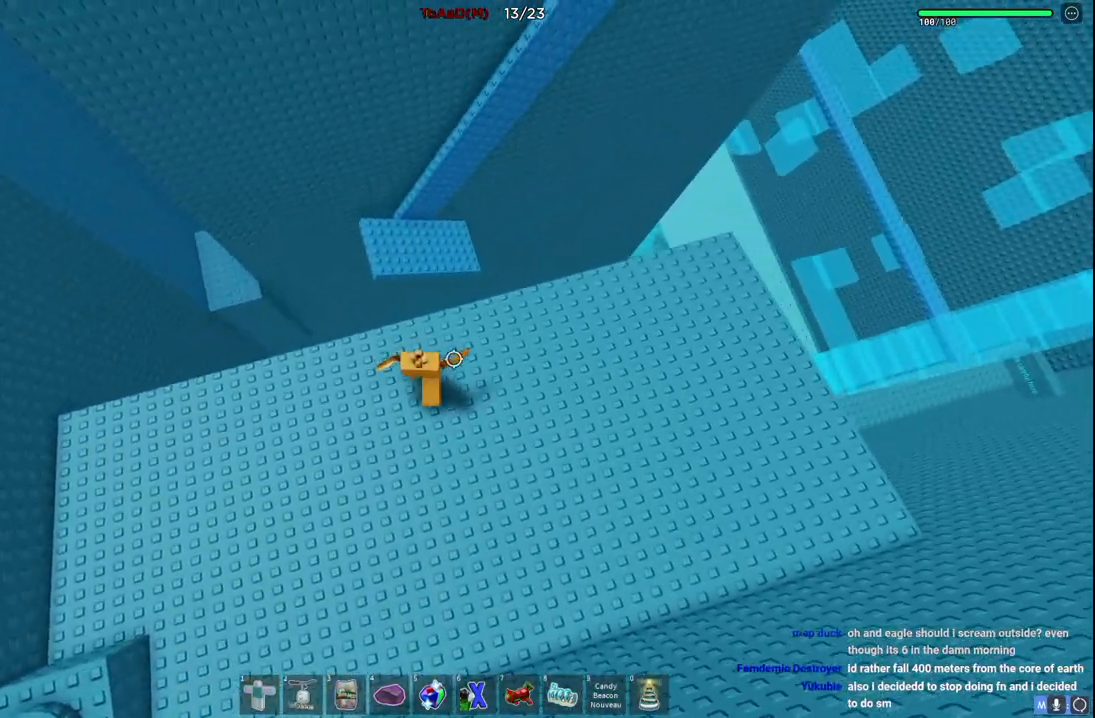
{"keys": [], "events": [[317, "d", "up"]]}
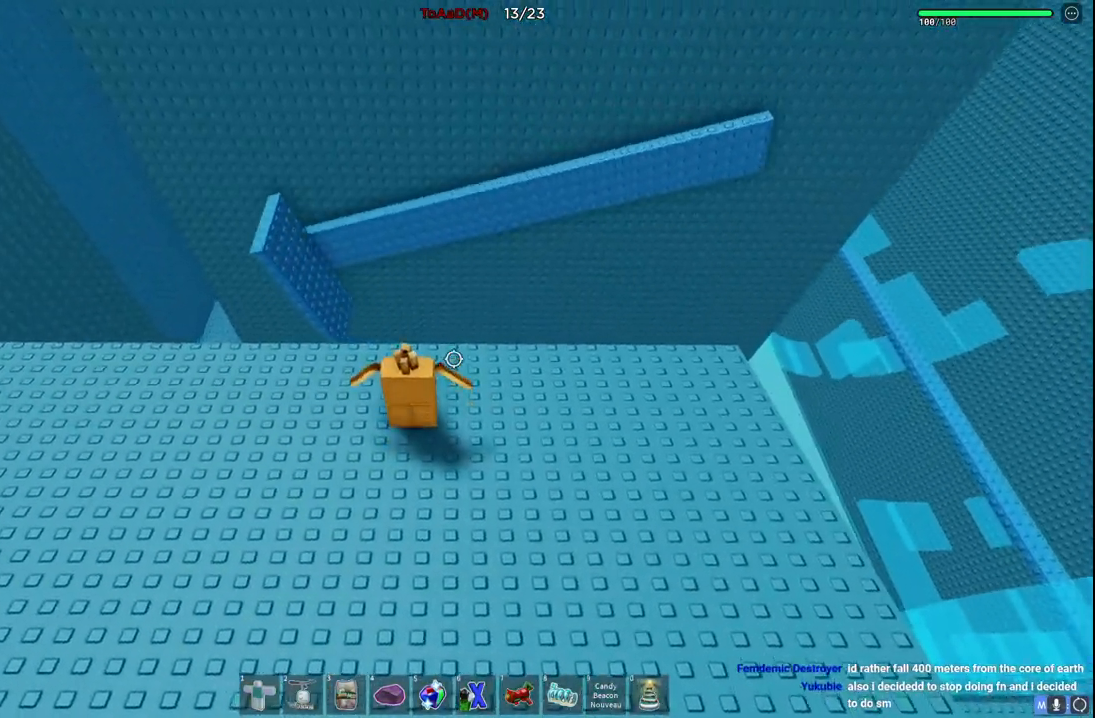
{"keys": [], "events": [[217, "w", "down"], [234, "w", "up"]]}
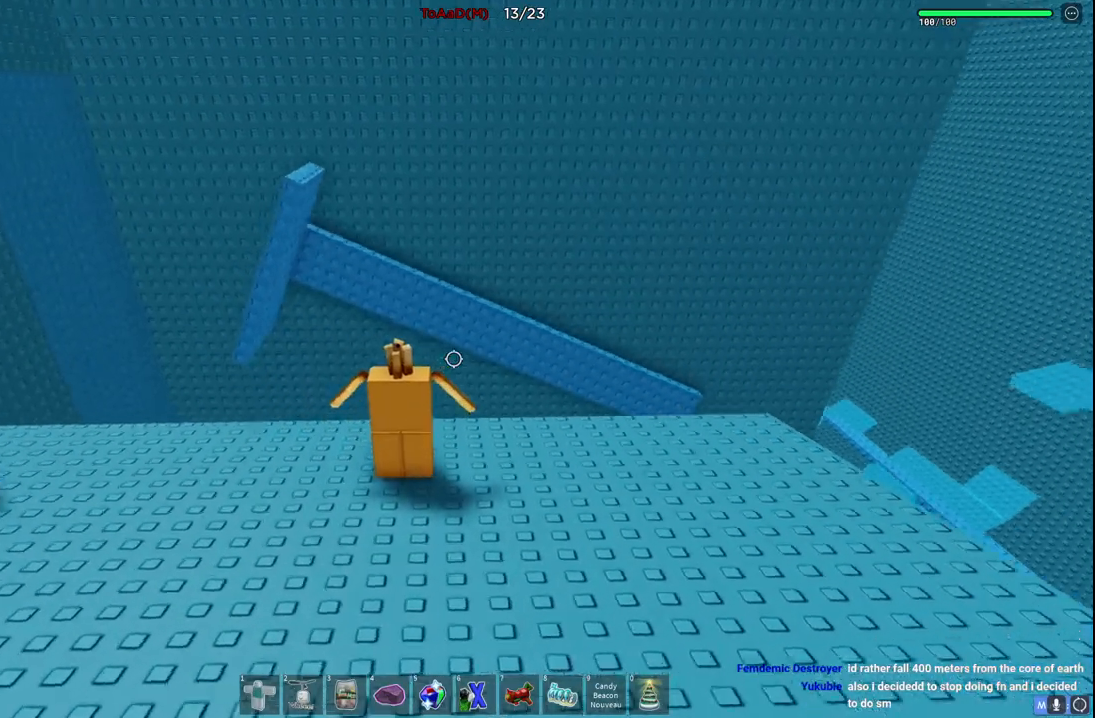
{"keys": [], "events": []}
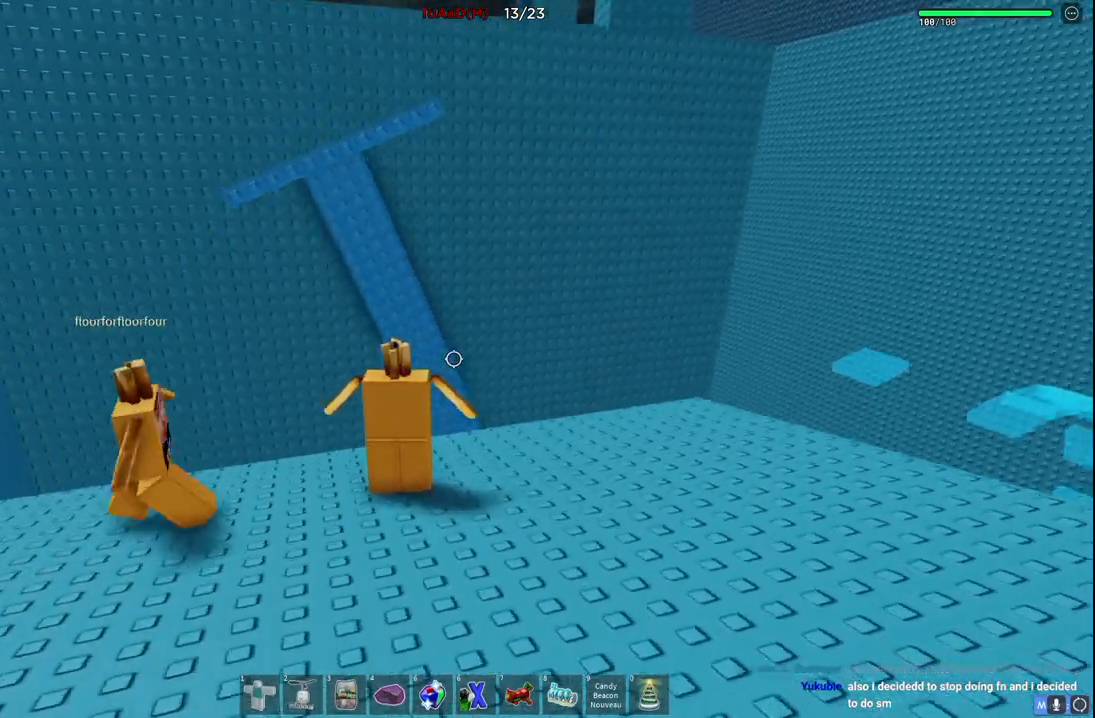
{"keys": ["d"], "events": [[200, "w", "down"], [234, "d", "down"], [434, "w", "up"]]}
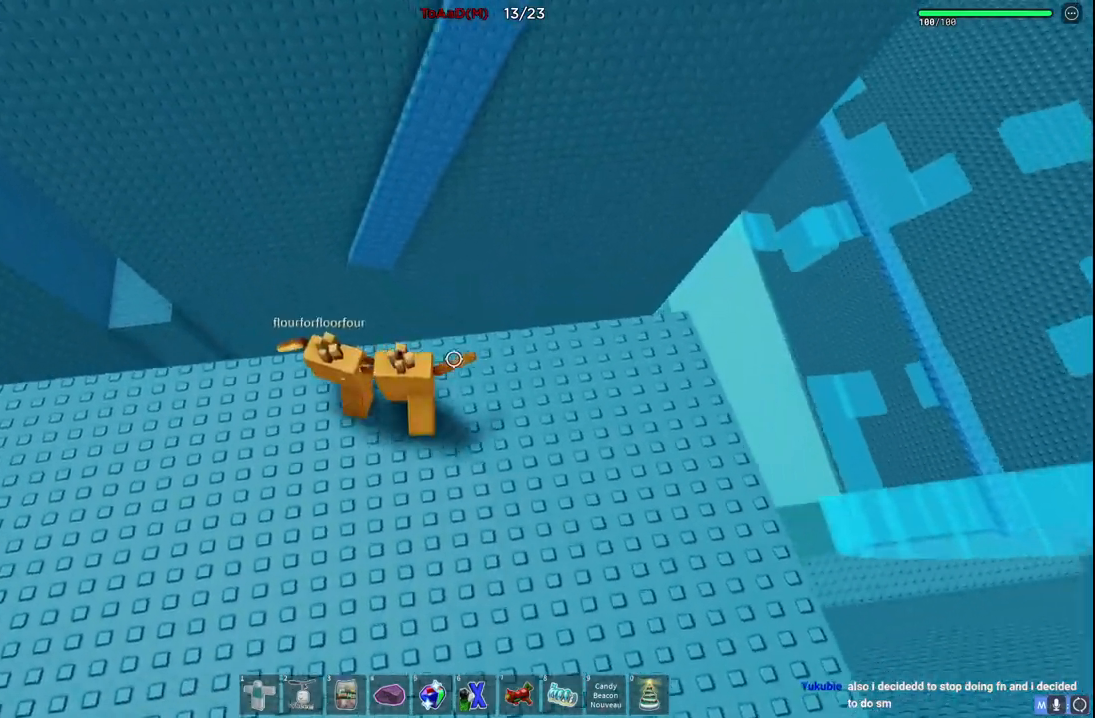
{"keys": ["d", "w"], "events": [[34, "d", "up"], [384, "d", "down"], [417, "w", "down"]]}
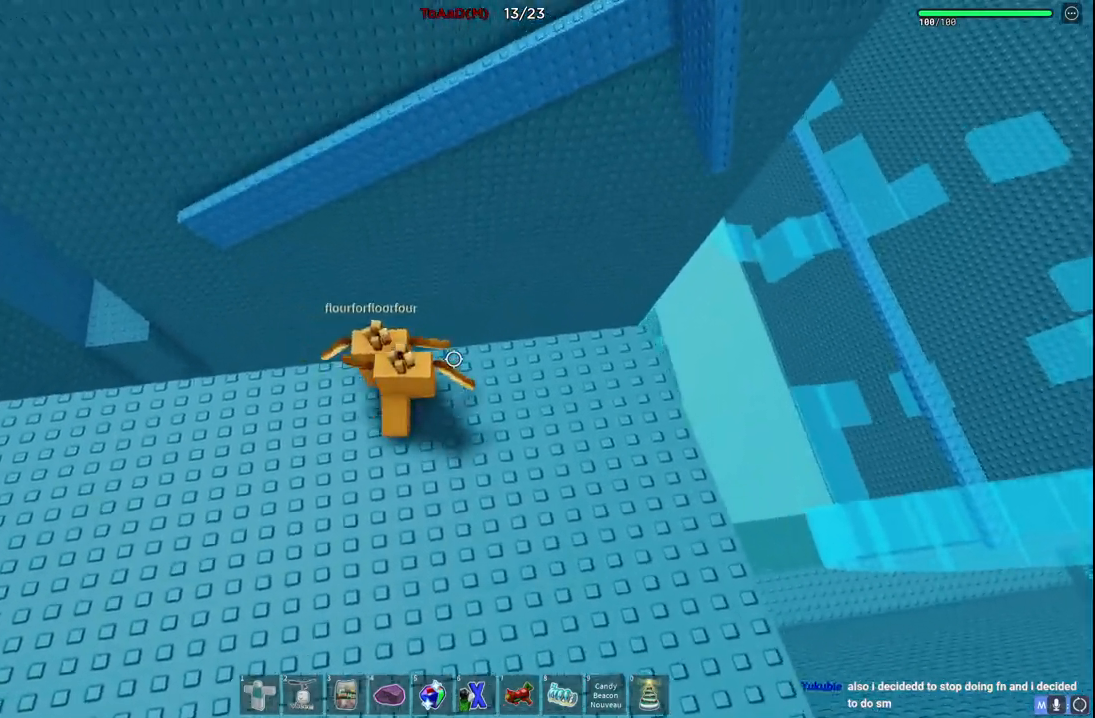
{"keys": ["w"], "events": [[17, "d", "up"], [17, "w", "up"], [434, "w", "down"]]}
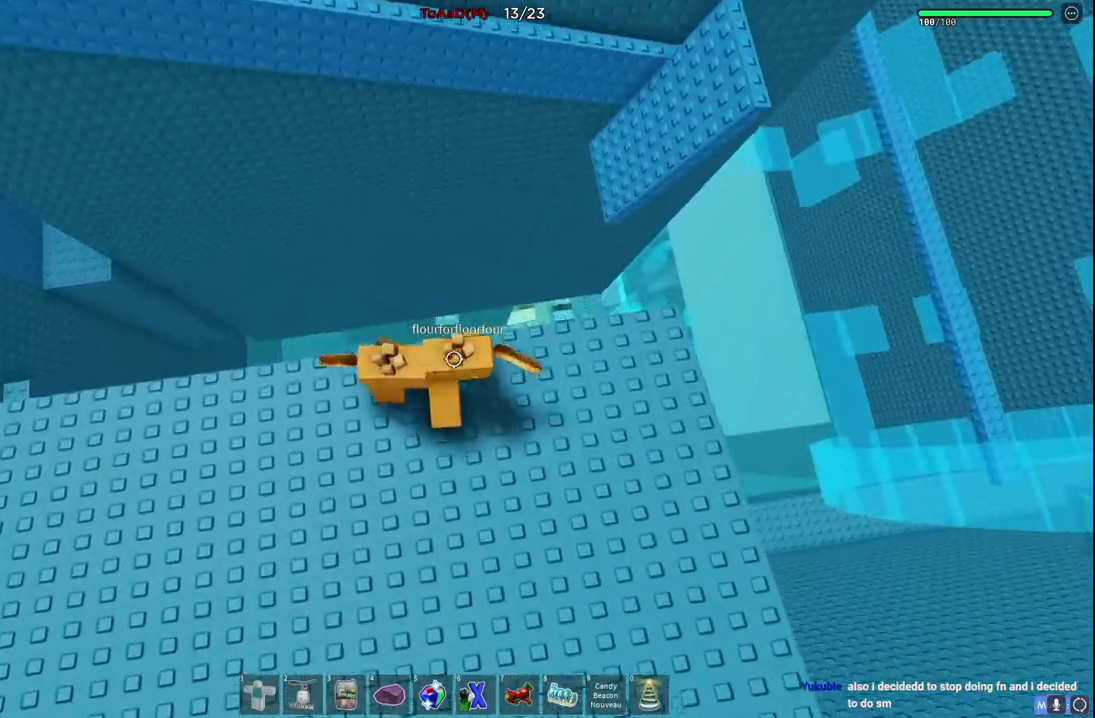
{"keys": ["a", "w"], "events": [[134, "space", "down"], [284, "space", "up"], [467, "a", "down"]]}
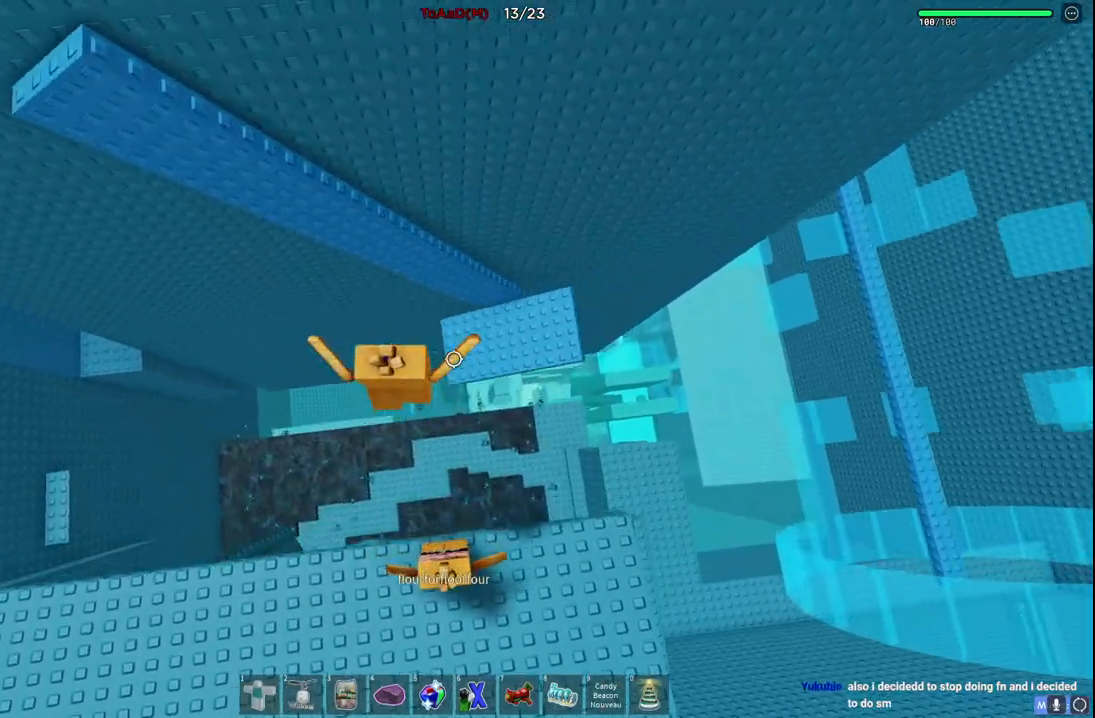
{"keys": [], "events": [[334, "a", "up"], [467, "w", "up"]]}
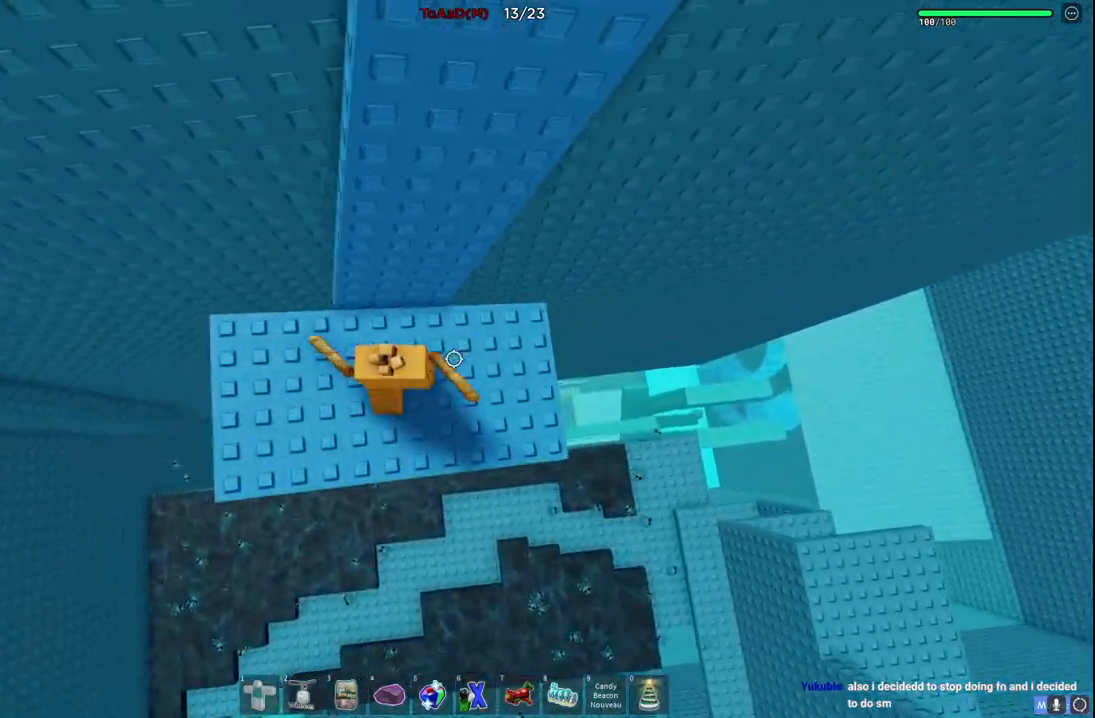
{"keys": [], "events": [[50, "a", "down"], [350, "a", "up"]]}
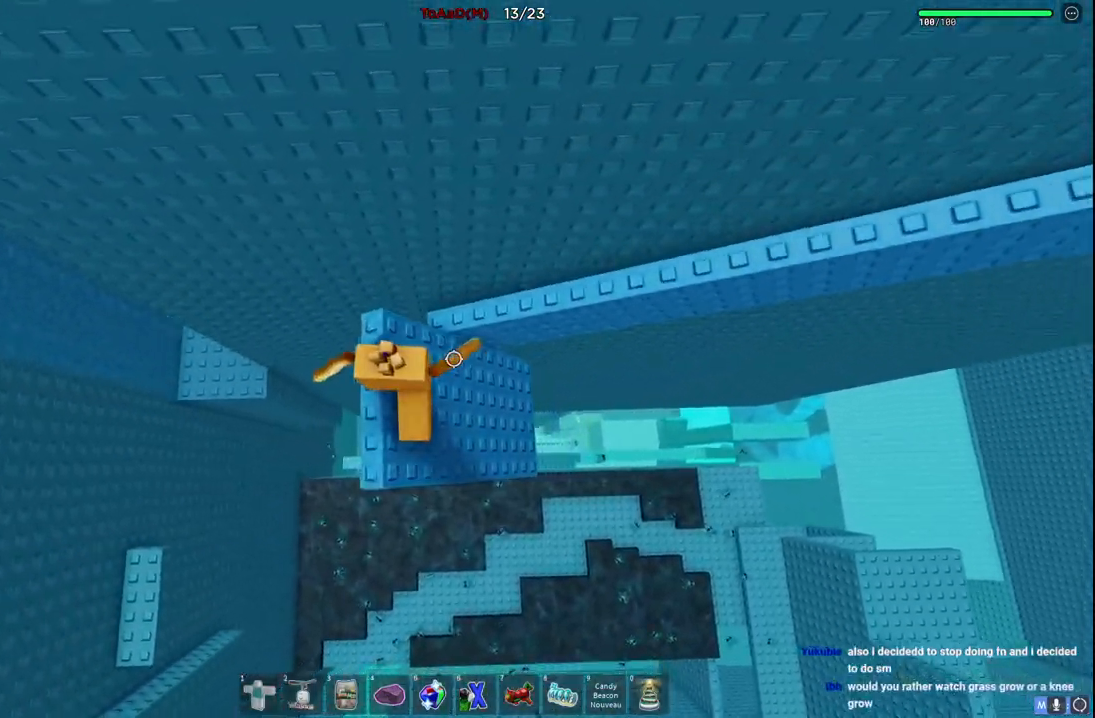
{"keys": [], "events": [[84, "a", "down"], [150, "a", "up"]]}
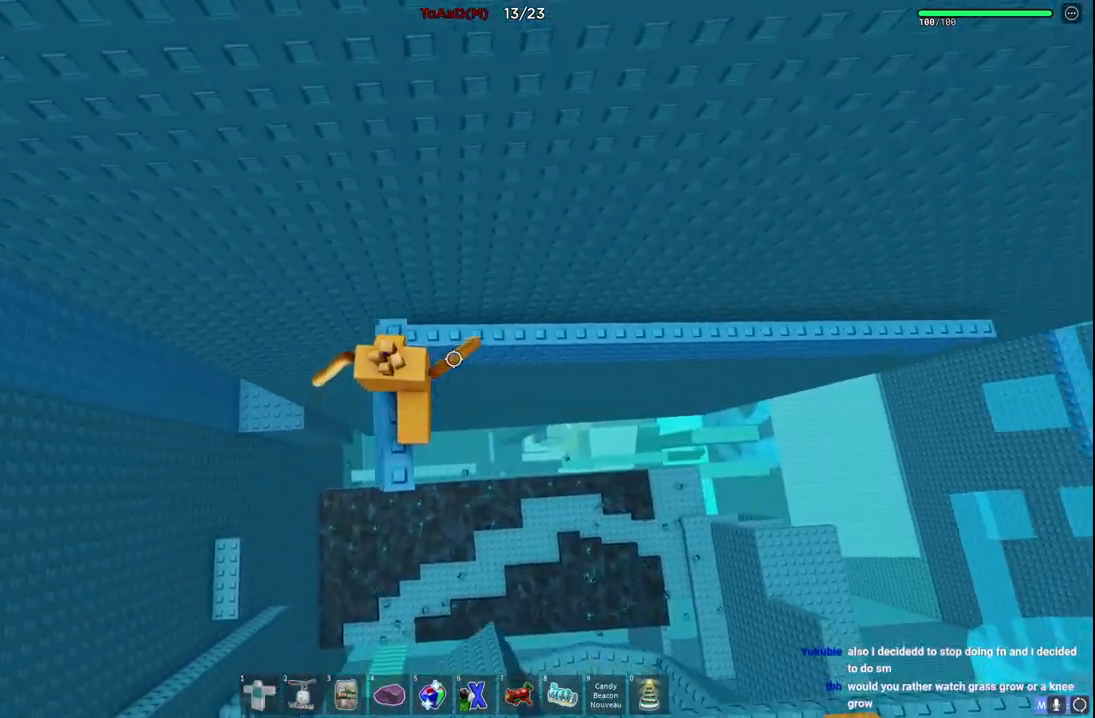
{"keys": [], "events": []}
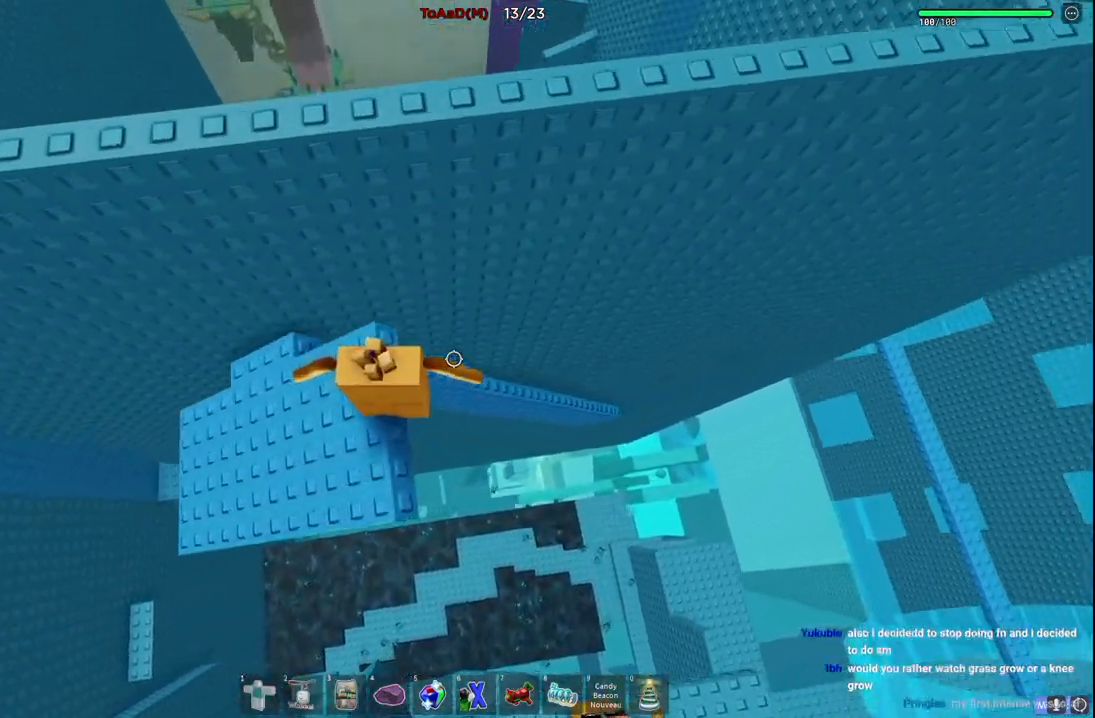
{"keys": [], "events": [[34, "w", "down"], [167, "space", "down"], [350, "space", "up"], [350, "w", "up"]]}
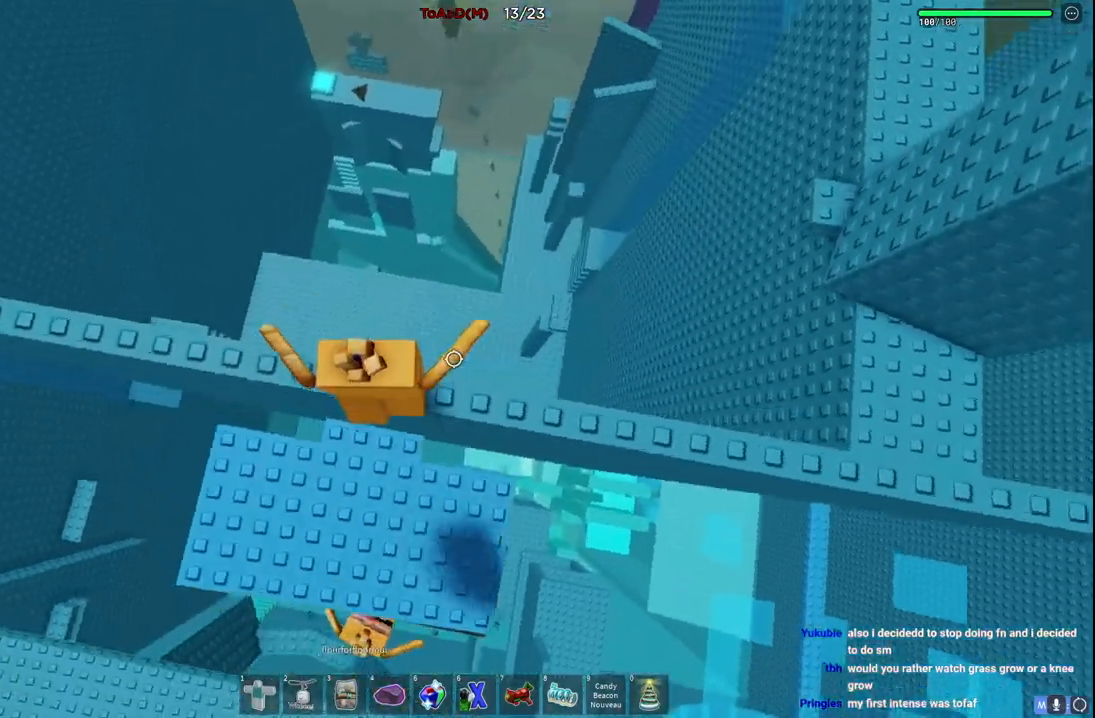
{"keys": ["shift"], "events": [[50, "d", "down"], [117, "d", "up"], [434, "shift", "down"]]}
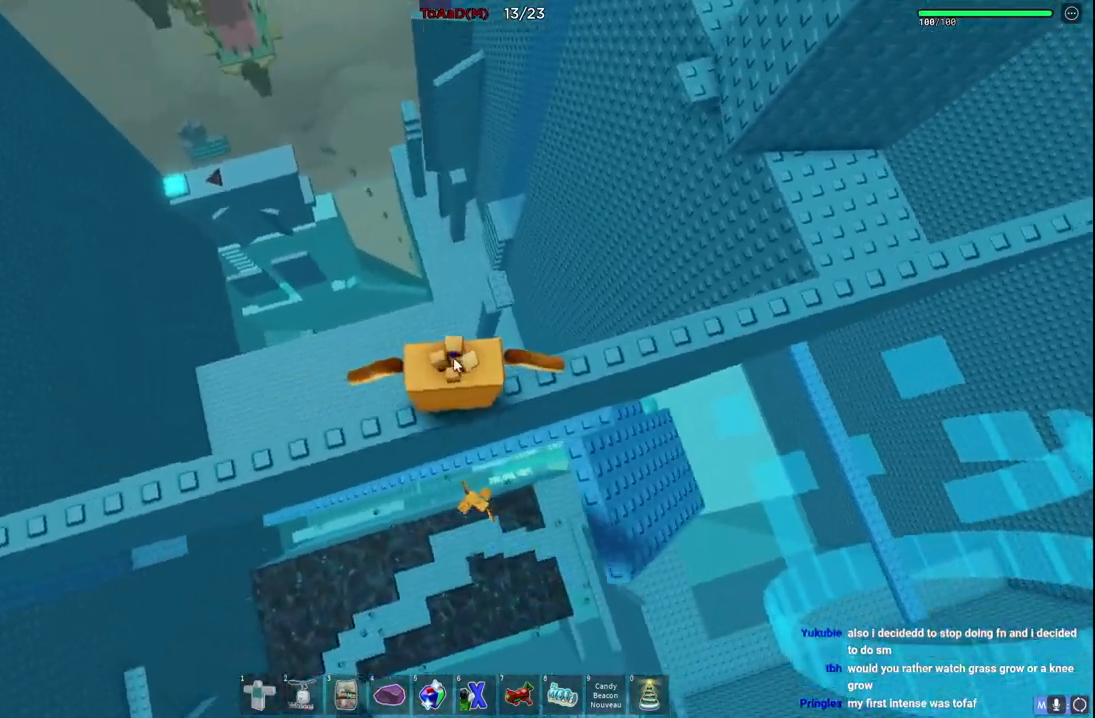
{"keys": [], "events": [[17, "shift", "up"]]}
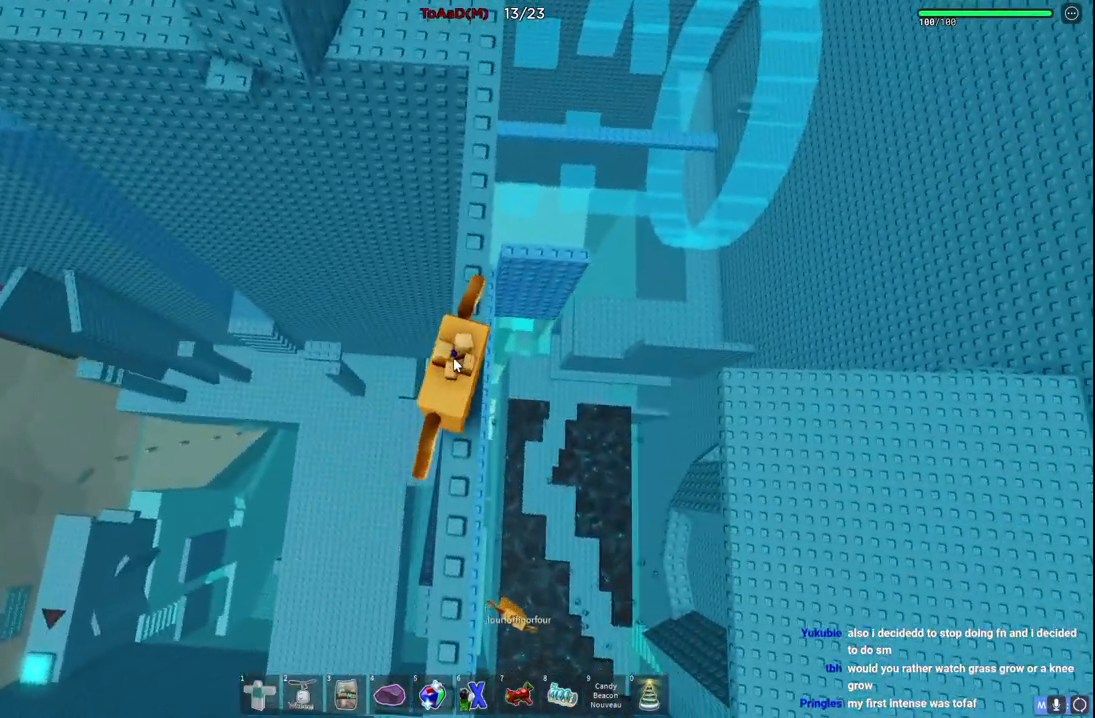
{"keys": [], "events": [[184, "w", "down"], [300, "space", "down"], [467, "space", "up"], [500, "w", "up"]]}
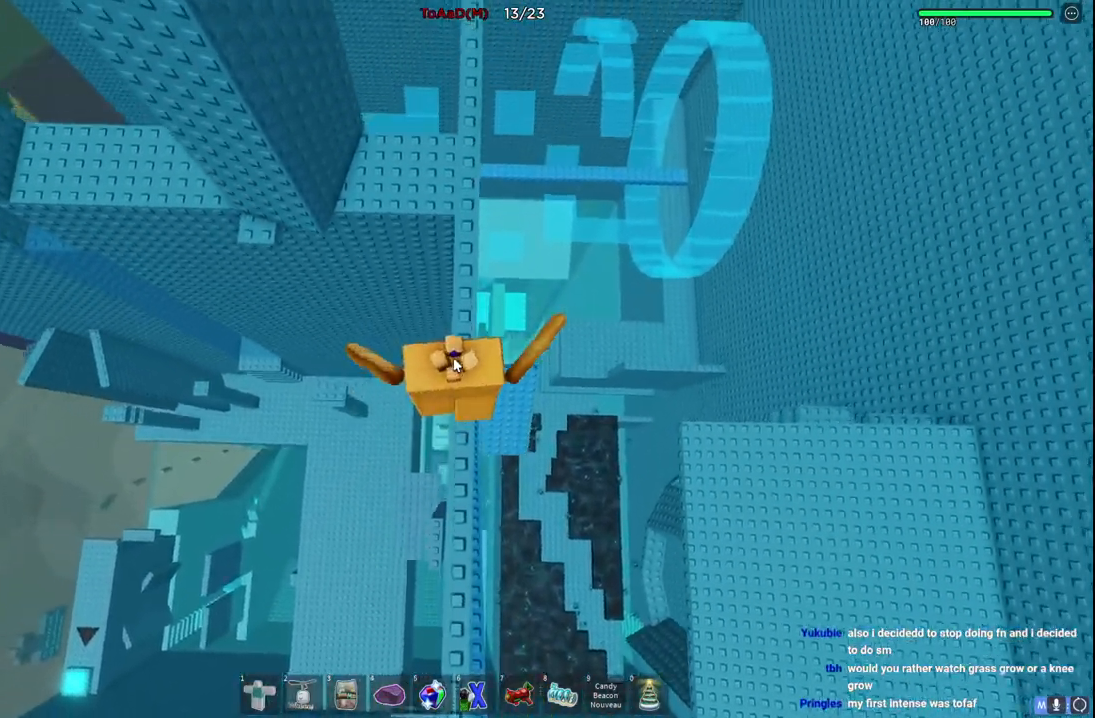
{"keys": [], "events": []}
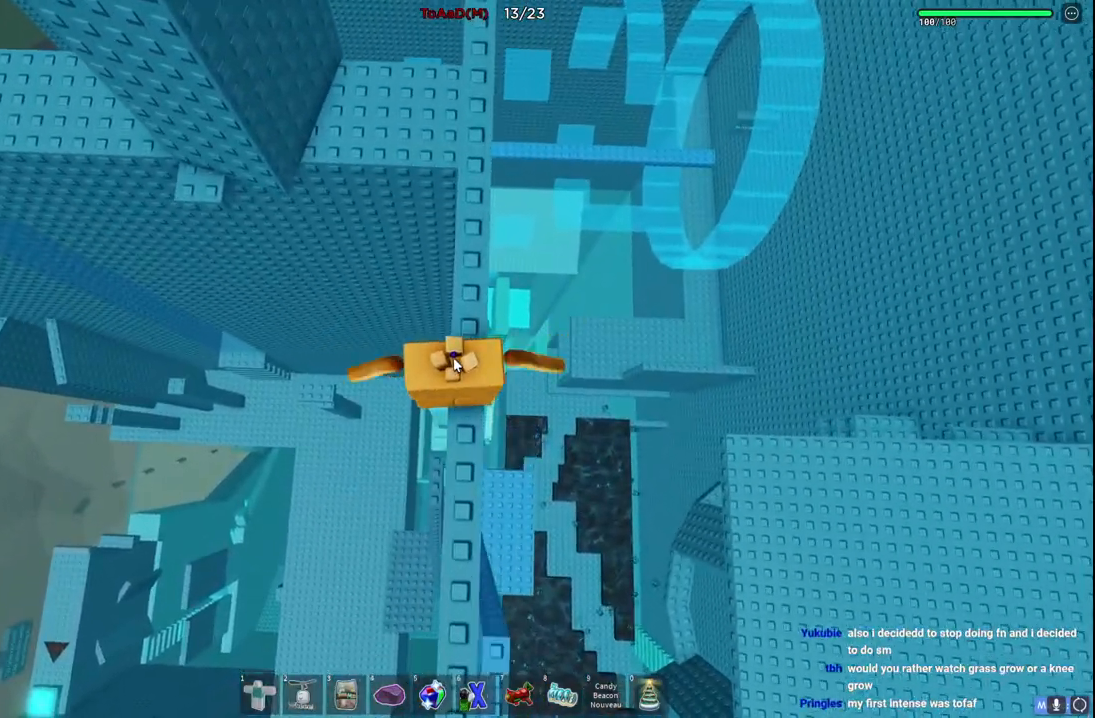
{"keys": [], "events": []}
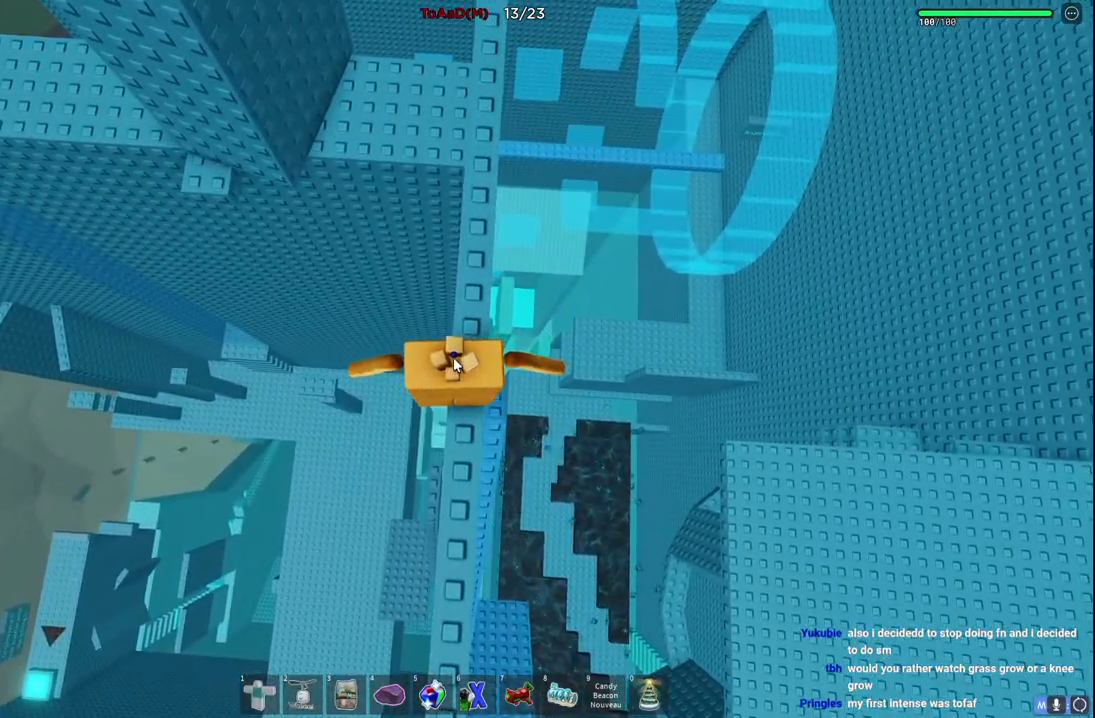
{"keys": ["w"], "events": [[450, "w", "down"]]}
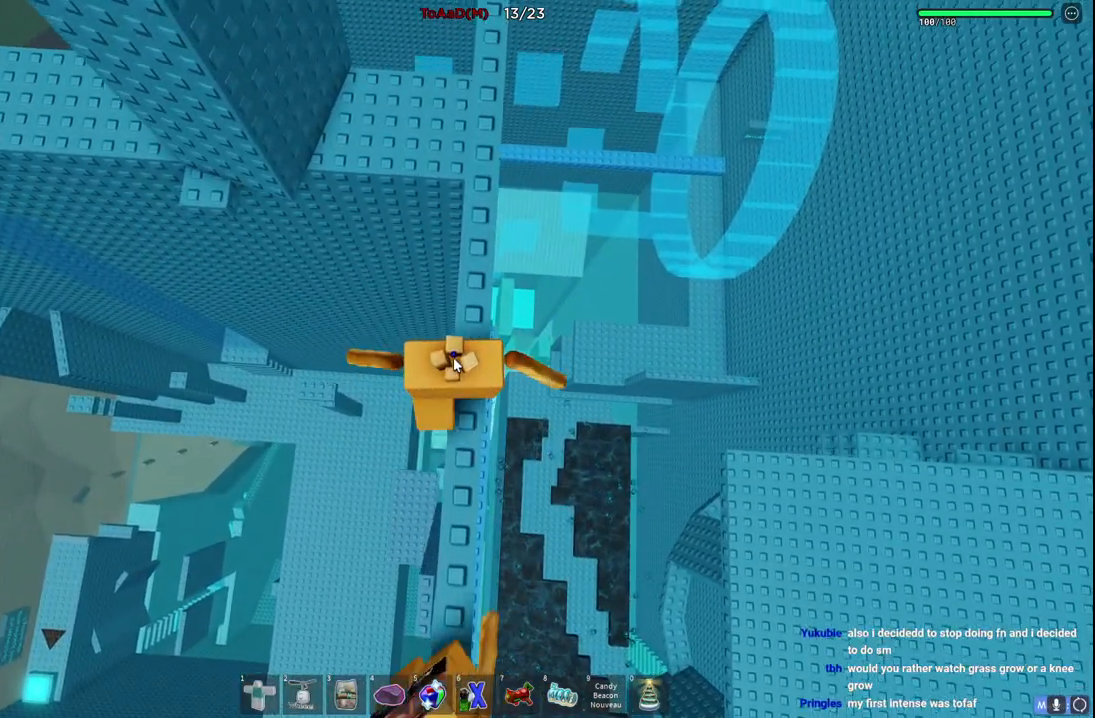
{"keys": ["w"], "events": [[34, "space", "down"], [200, "space", "up"], [367, "shift", "down"], [500, "shift", "up"]]}
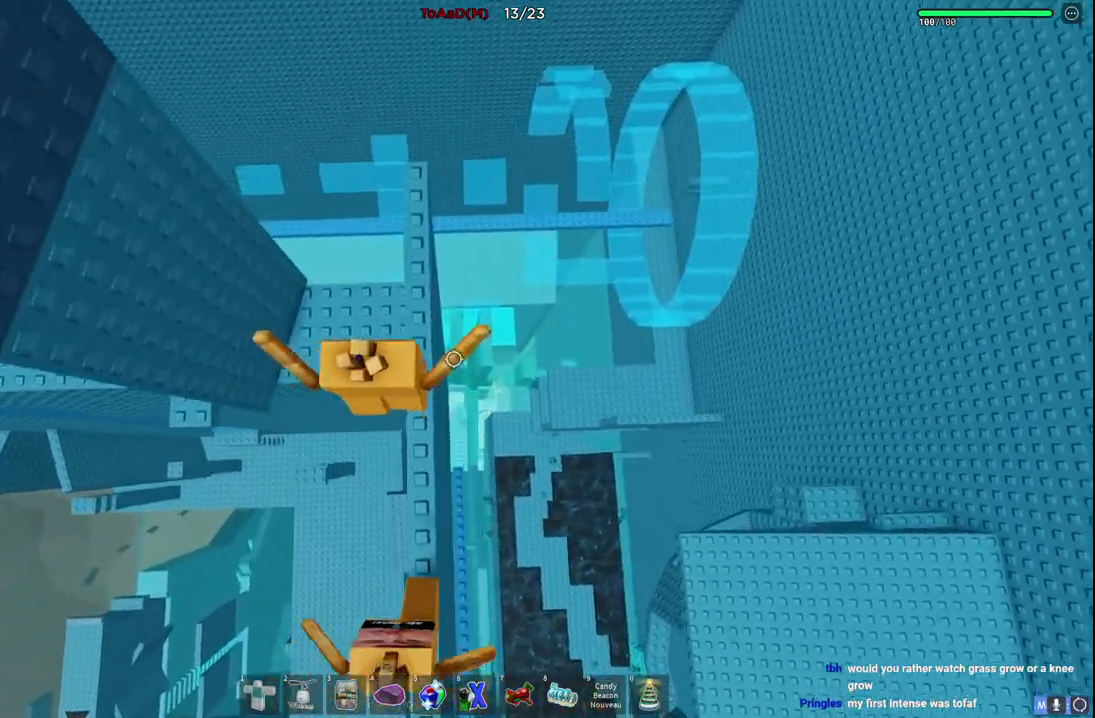
{"keys": ["d", "s"], "events": [[84, "space", "down"], [234, "space", "up"], [234, "w", "up"], [484, "d", "down"], [500, "s", "down"]]}
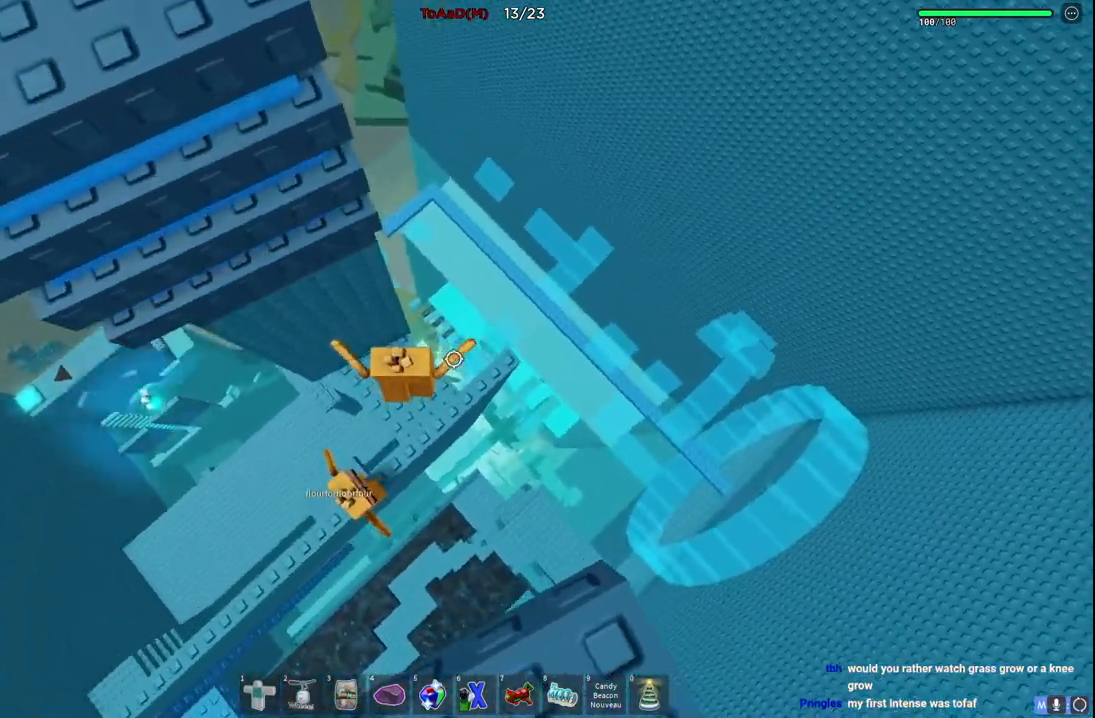
{"keys": [], "events": [[84, "s", "up"], [100, "d", "up"]]}
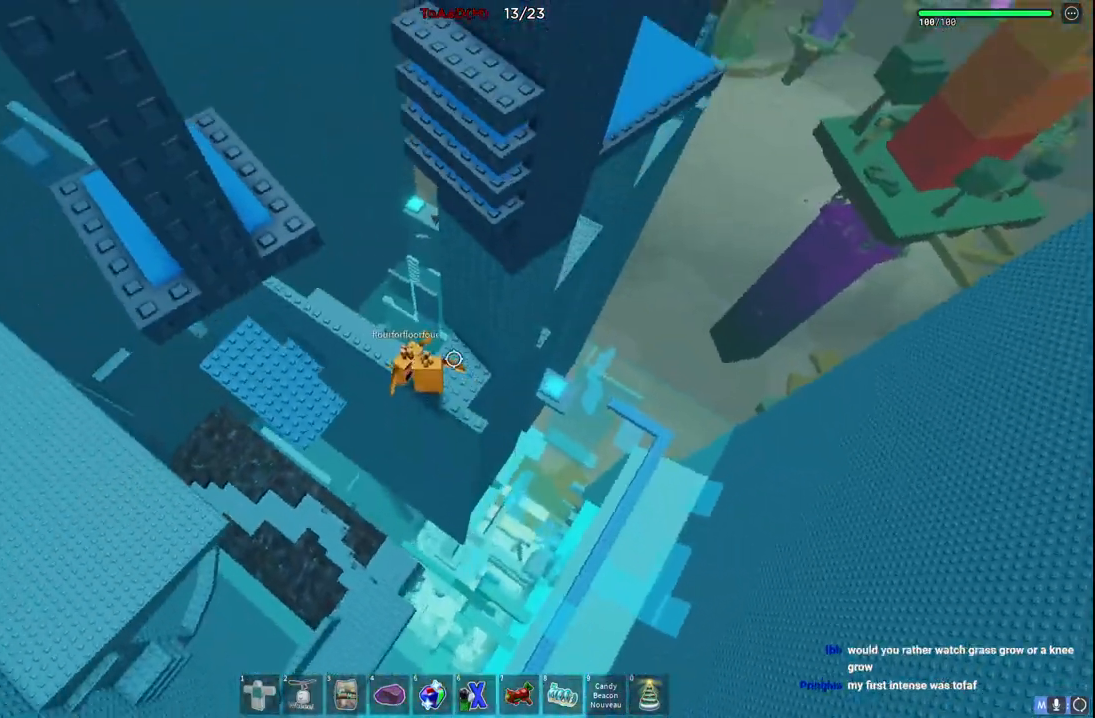
{"keys": [], "events": []}
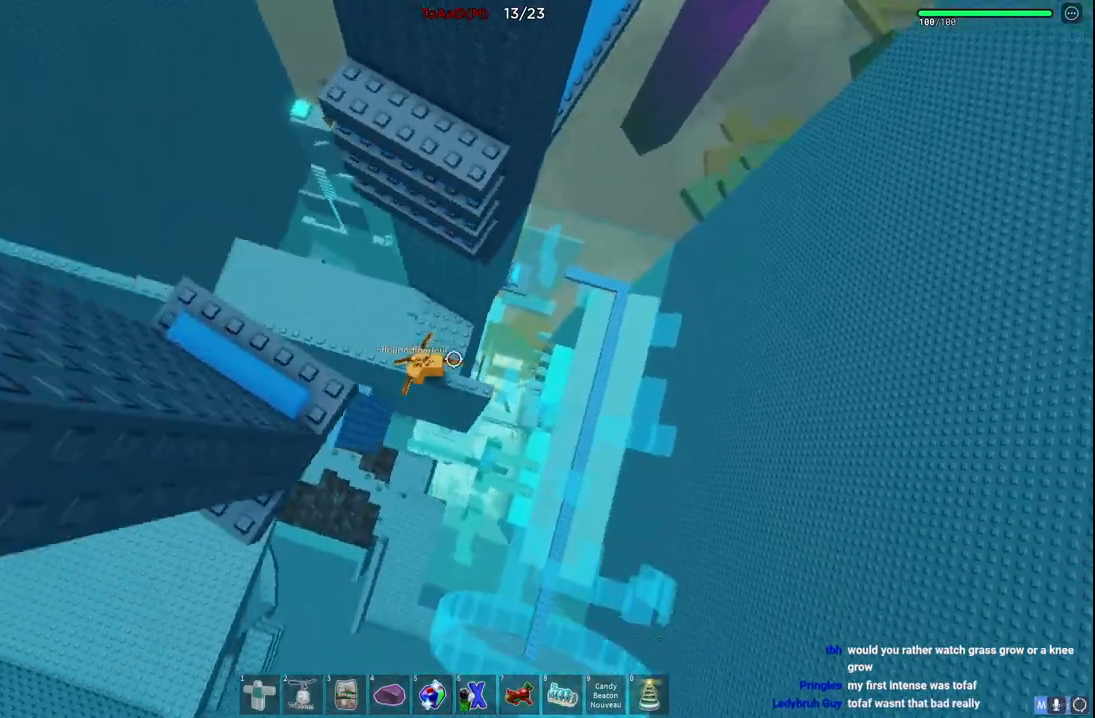
{"keys": [], "events": []}
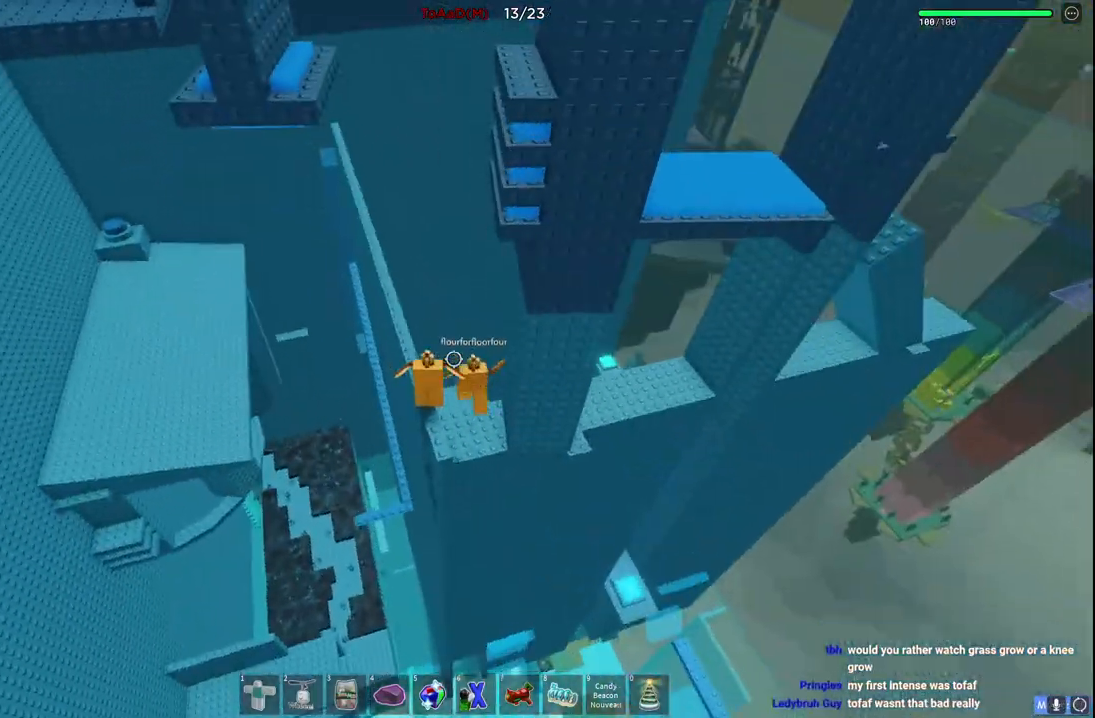
{"keys": ["w"], "events": [[184, "w", "down"], [200, "d", "down"], [284, "d", "up"]]}
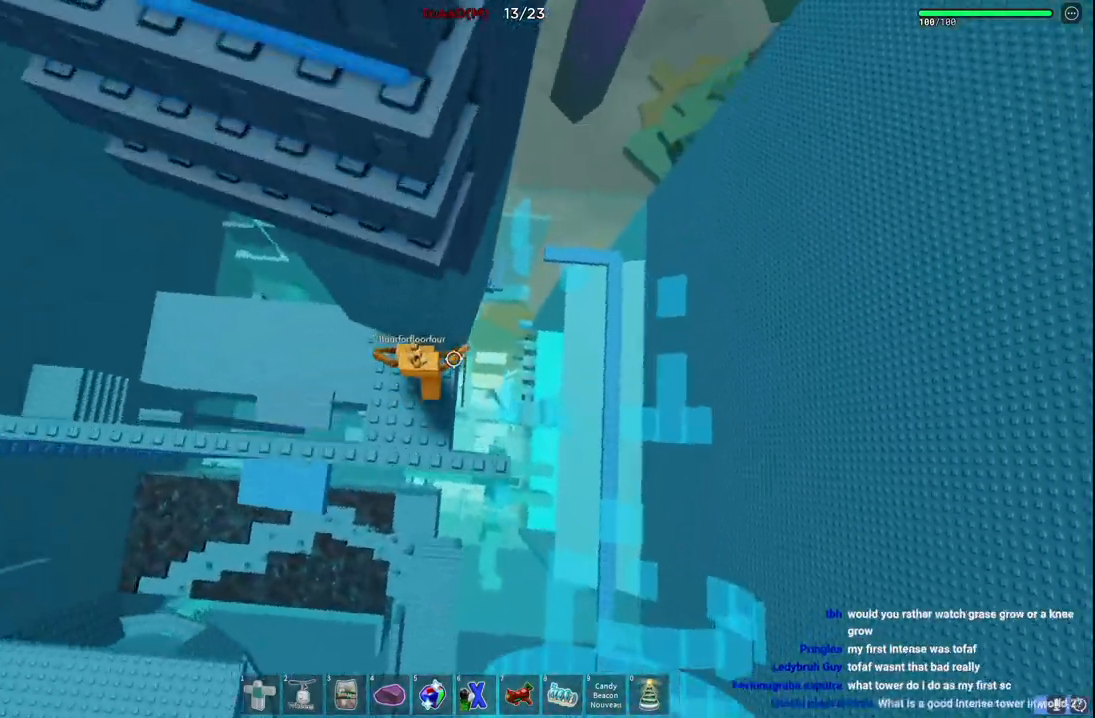
{"keys": ["d", "w"], "events": [[34, "d", "down"], [84, "w", "up"], [250, "space", "down"], [434, "space", "up"], [434, "w", "down"]]}
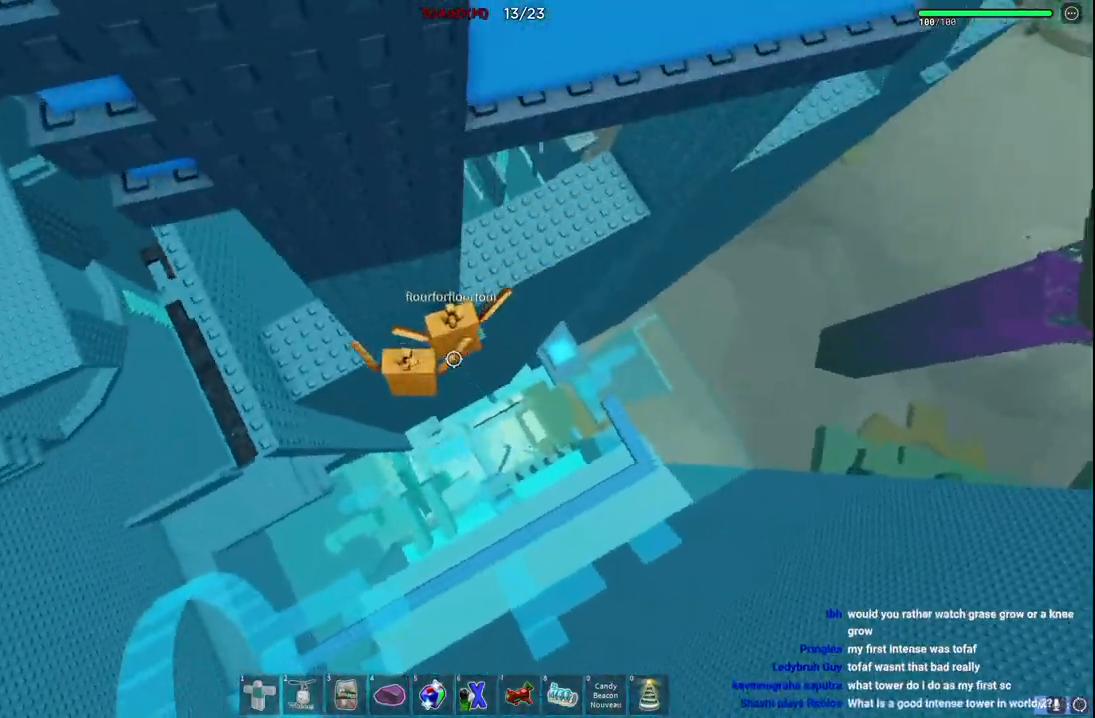
{"keys": ["d", "w"], "events": [[334, "space", "down"], [500, "space", "up"]]}
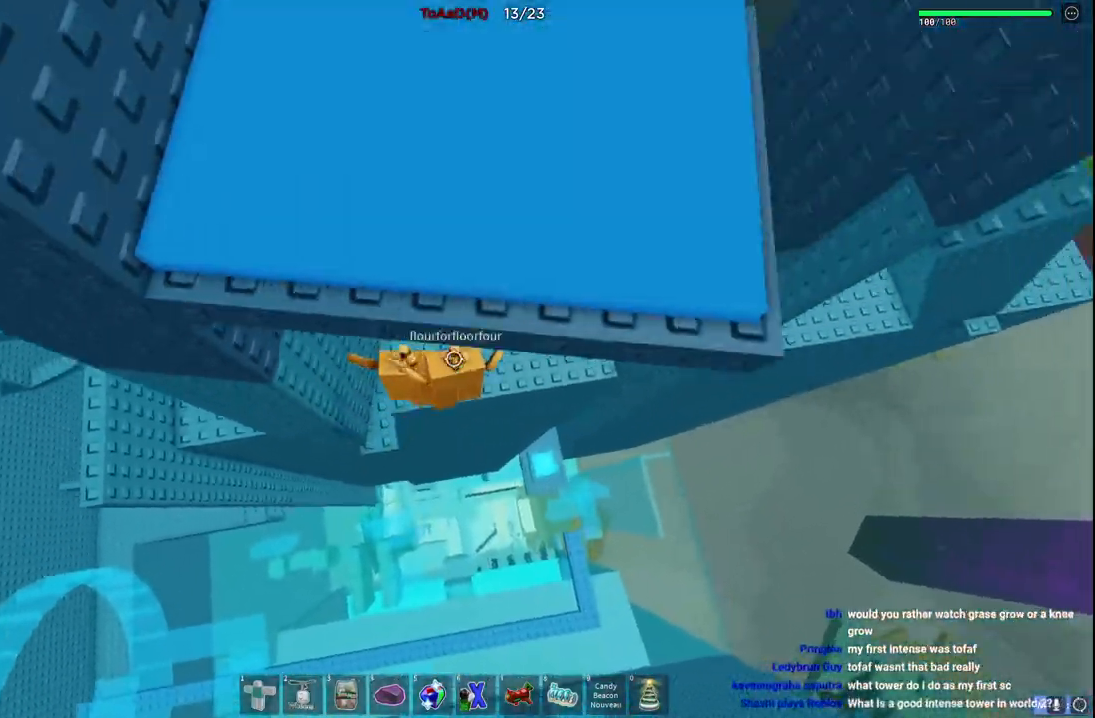
{"keys": ["d"], "events": [[317, "w", "up"]]}
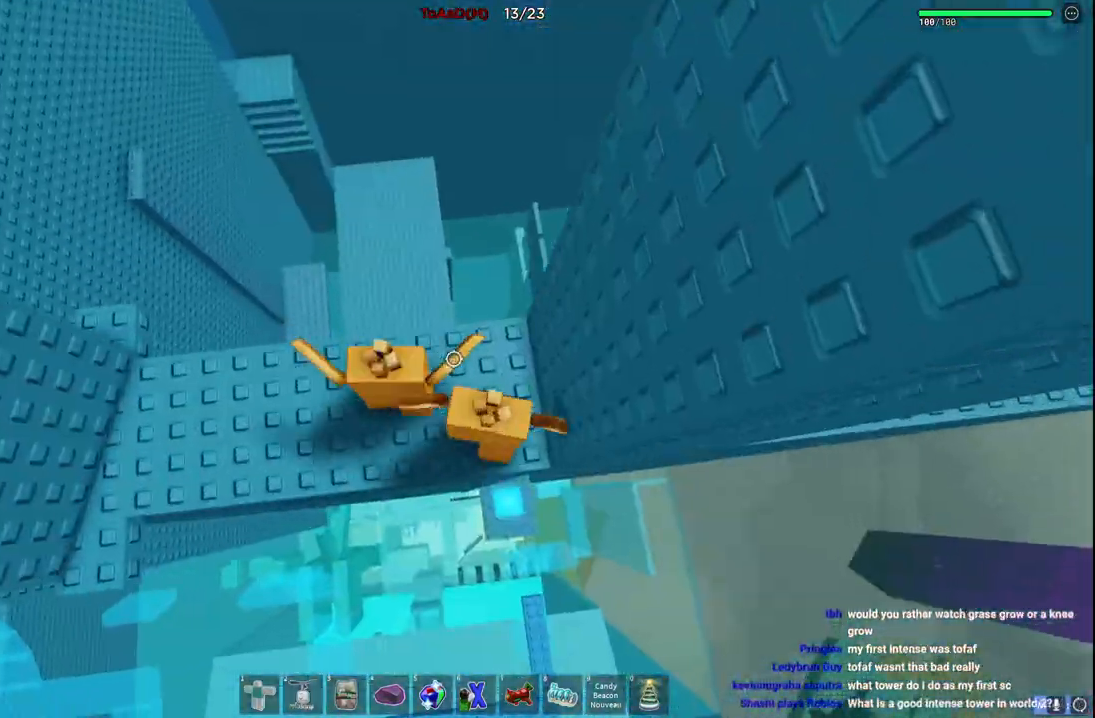
{"keys": [], "events": [[200, "d", "up"]]}